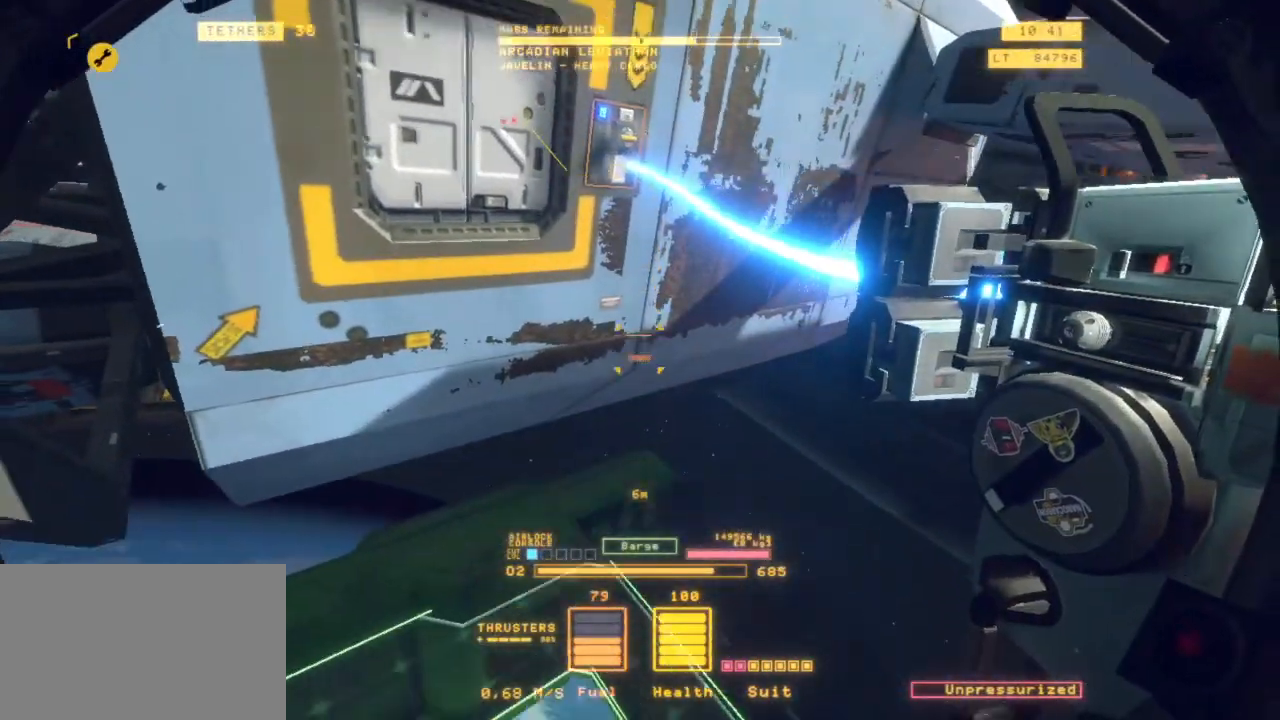
Gameplay with keyboard and mouse; each line is a JSON object with the keys and mouse buttons held at the frame after it. "events" lists presses ("down") and releases ("up") of "1", "2", "3", "4", "5", "6", "7", "8", "a", "alt", "b", "c", "ctrl", "d", "e", "escape", "f", "g", "h", "q", "r", "s", "shift", "space", "t", "v", "w", "x", "y", "z", "mouse_left", "mouse_wheel", "mouse_right", "mouse_mb4" and "mouse_mb5" between this image and that frame as [ms after this image, input, new state], when the widget could be followed in between. "mouse_left", "mouse_wheel", "mouse_right", "mouse_mb4", "mouse_mb5" = the "left", "wheel", "right", "mb4", "mb5" buttons of the "mouse" list. No other keys are recorded. "wheel" means that the mouse wheel is clicked or scrolled. Mouse movement is not recorded.
{"keys": ["a", "f", "shift", "z"], "mouse": ["left"], "events": [[83, "shift", "down"], [467, "f", "down"]]}
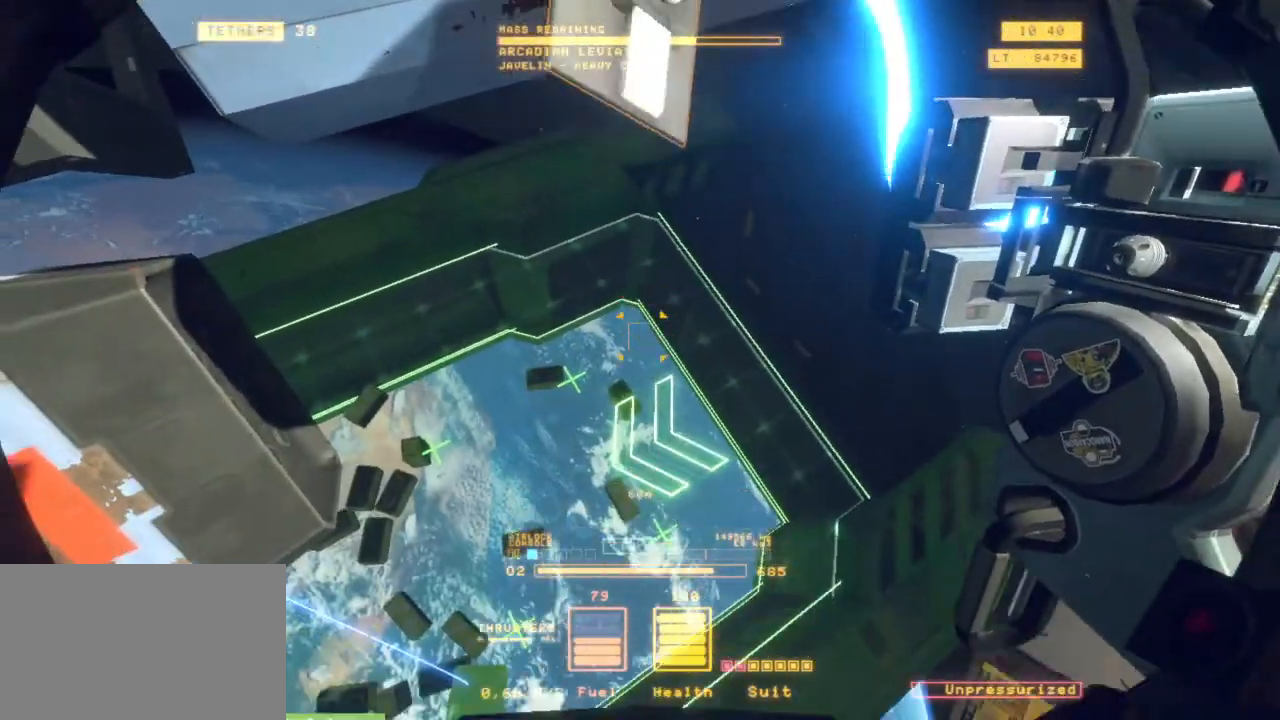
{"keys": ["space", "z"], "mouse": ["left"], "events": [[100, "shift", "up"], [250, "a", "up"], [283, "f", "up"], [433, "space", "down"]]}
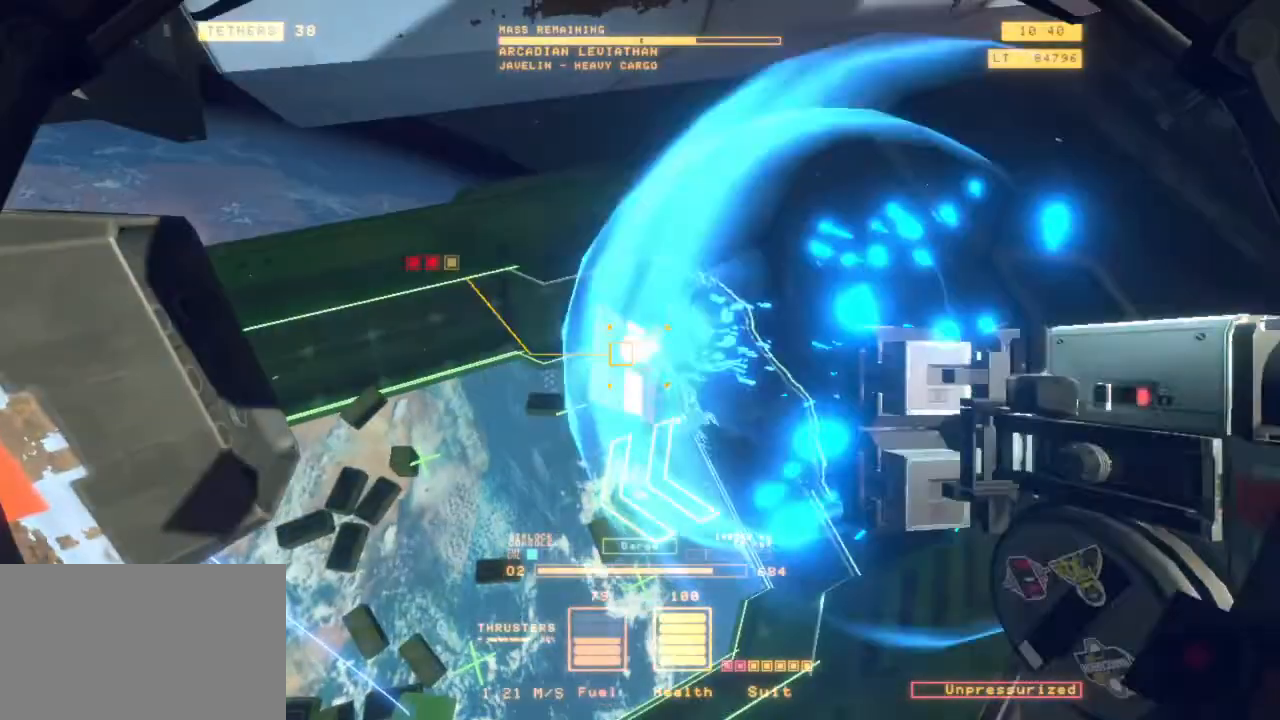
{"keys": ["space", "z"], "mouse": [], "events": [[100, "mouse_left", "up"], [117, "q", "down"], [350, "mouse_mb4", "down"], [450, "q", "up"], [500, "mouse_mb4", "up"]]}
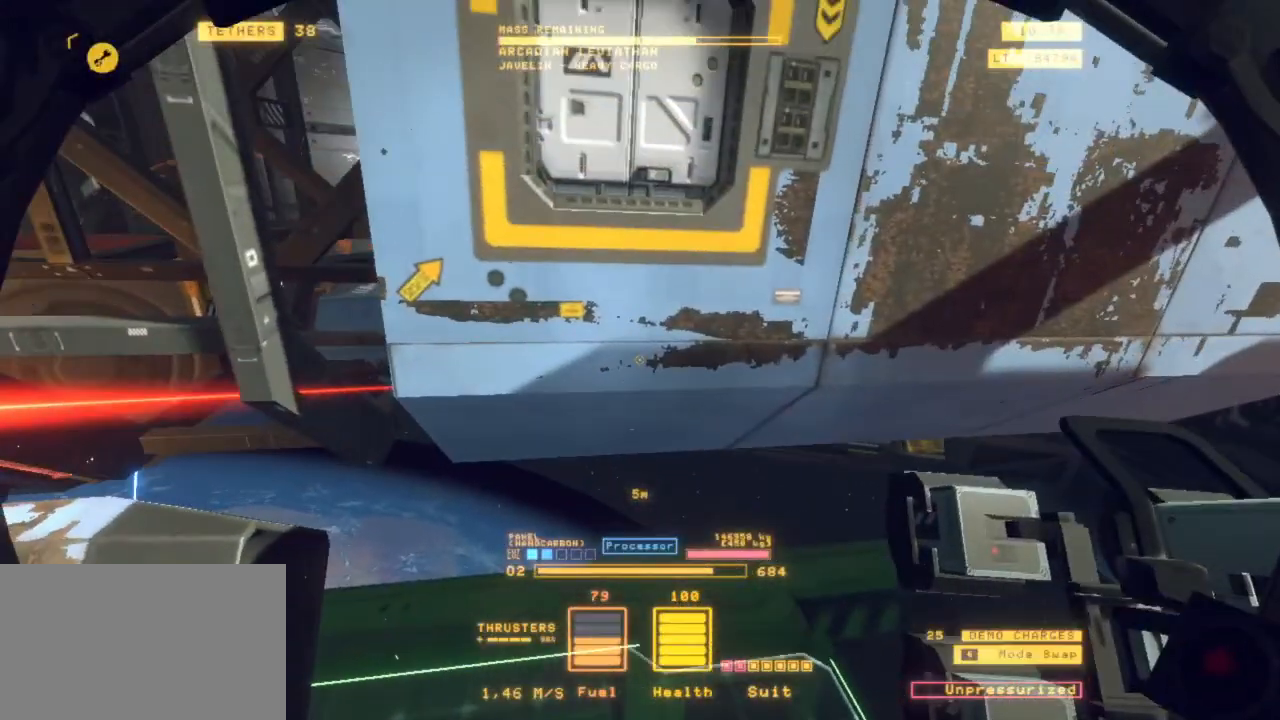
{"keys": ["z"], "mouse": [], "events": [[100, "e", "down"], [433, "e", "up"], [483, "space", "up"]]}
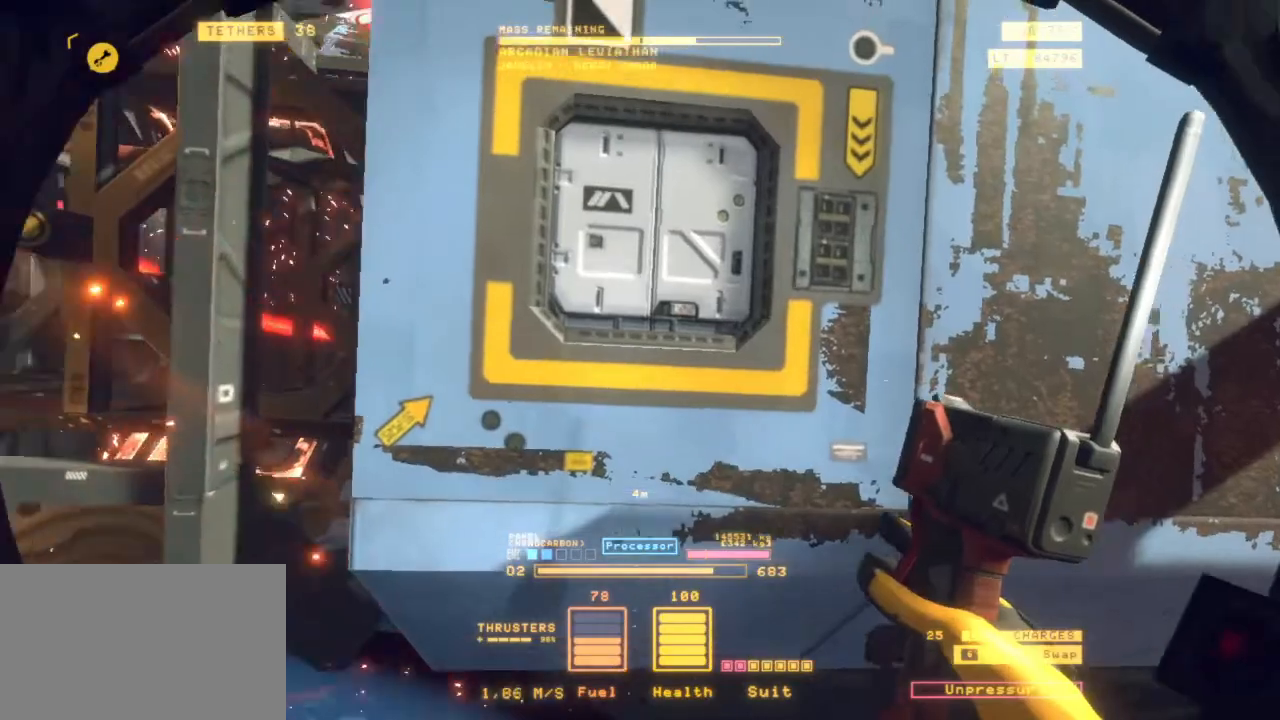
{"keys": [], "mouse": [], "events": [[117, "z", "up"], [233, "mouse_mb4", "down"], [367, "mouse_mb4", "up"]]}
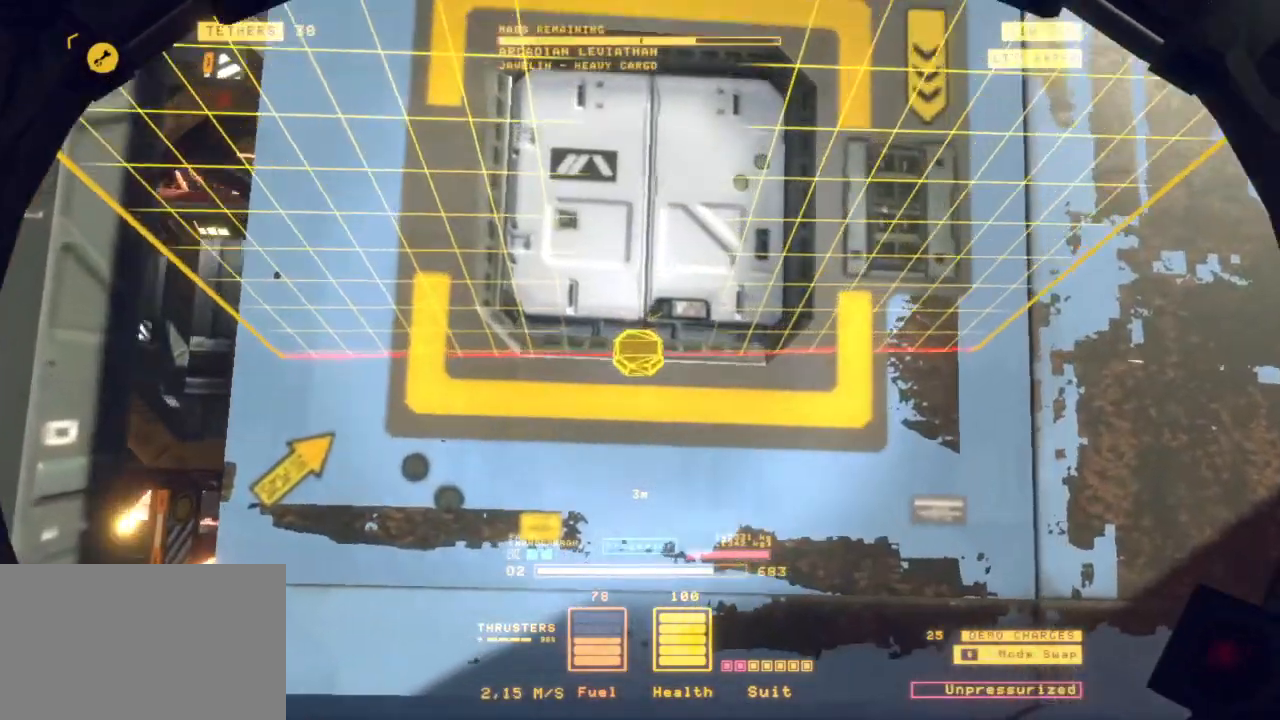
{"keys": ["ctrl", "e"], "mouse": [], "events": [[233, "ctrl", "down"], [333, "e", "down"]]}
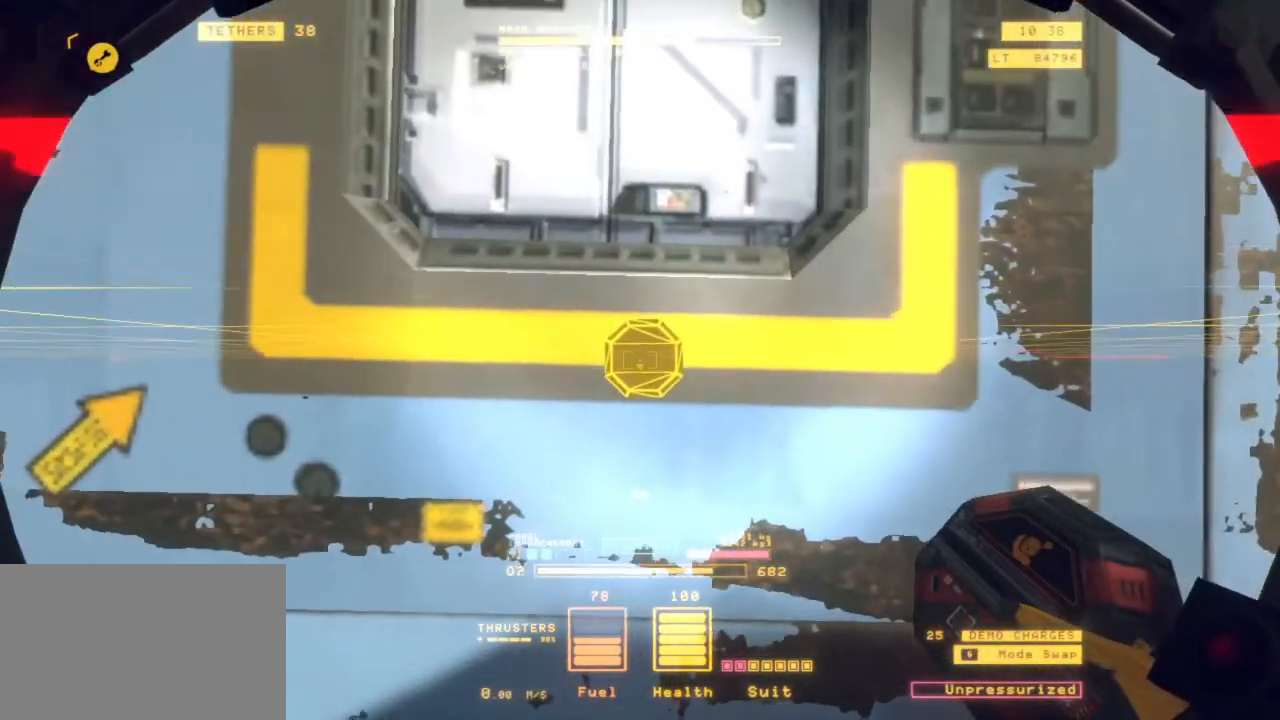
{"keys": ["ctrl"], "mouse": [], "events": [[17, "e", "up"], [350, "a", "down"], [433, "a", "up"]]}
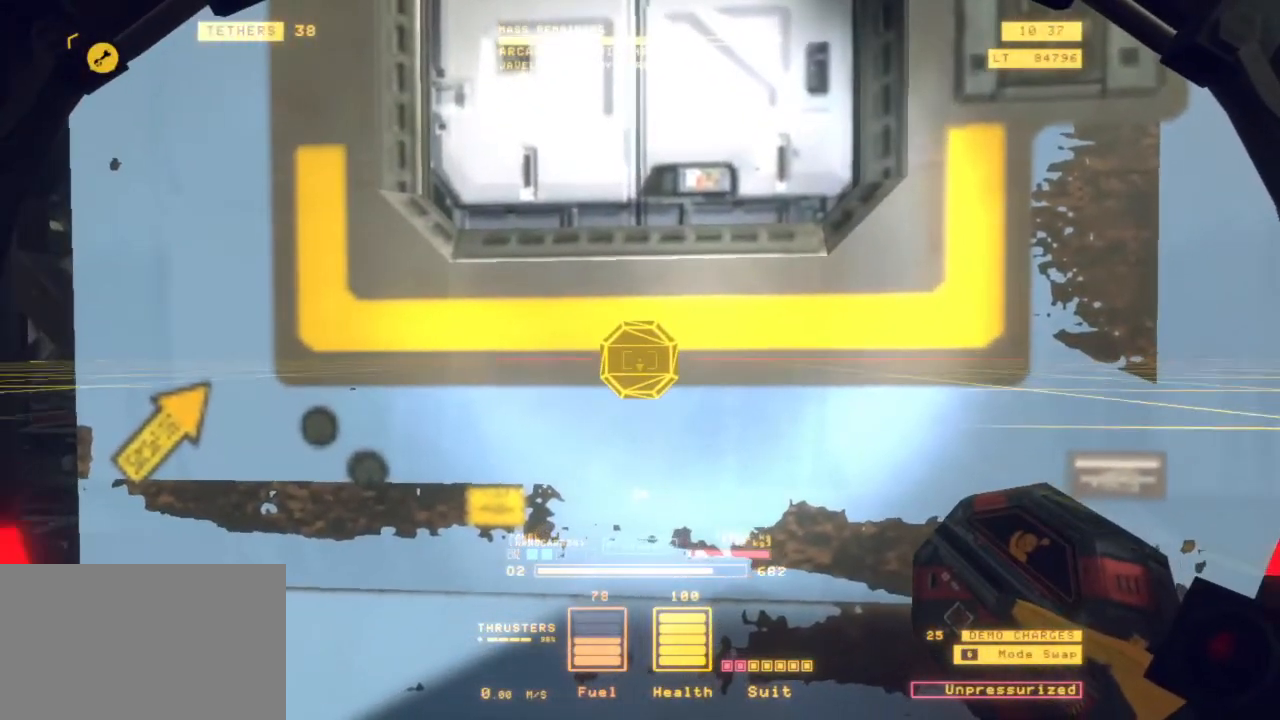
{"keys": ["space"], "mouse": [], "events": [[133, "mouse_left", "down"], [217, "mouse_left", "up"], [317, "ctrl", "up"], [317, "space", "down"]]}
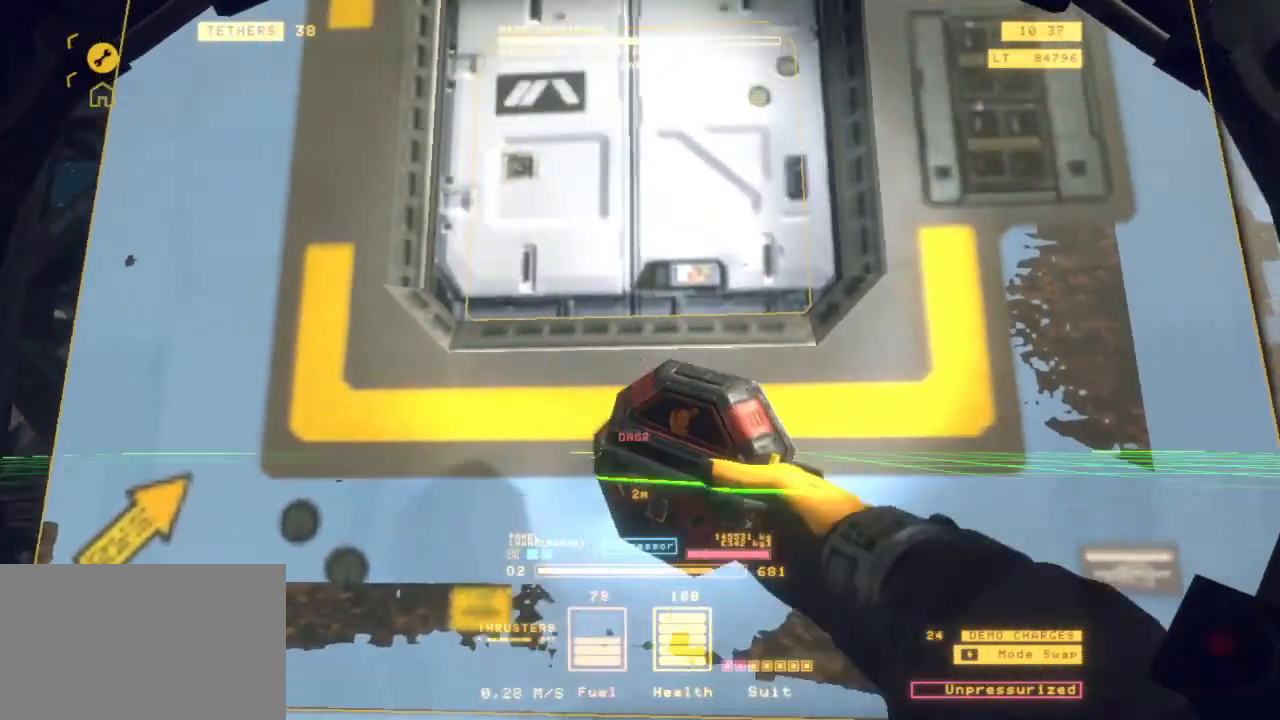
{"keys": ["space", "z"], "mouse": [], "events": [[183, "z", "down"]]}
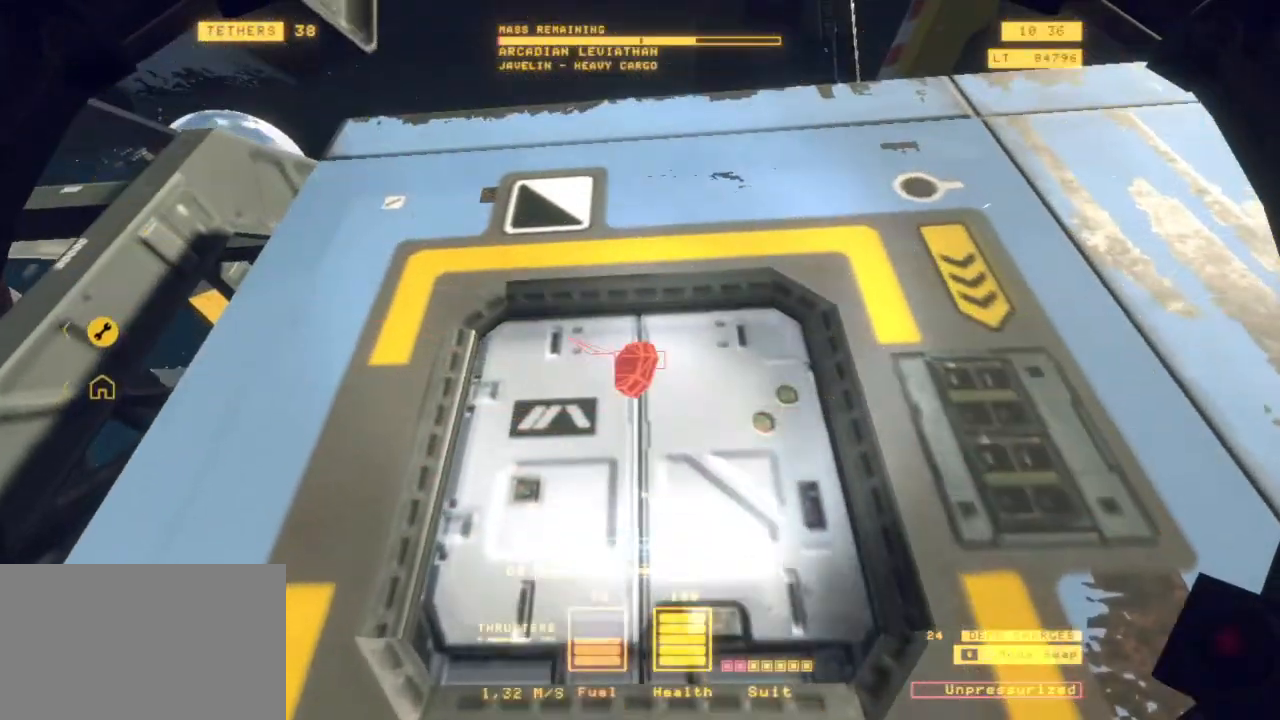
{"keys": ["ctrl"], "mouse": [], "events": [[150, "space", "up"], [200, "z", "up"], [483, "ctrl", "down"]]}
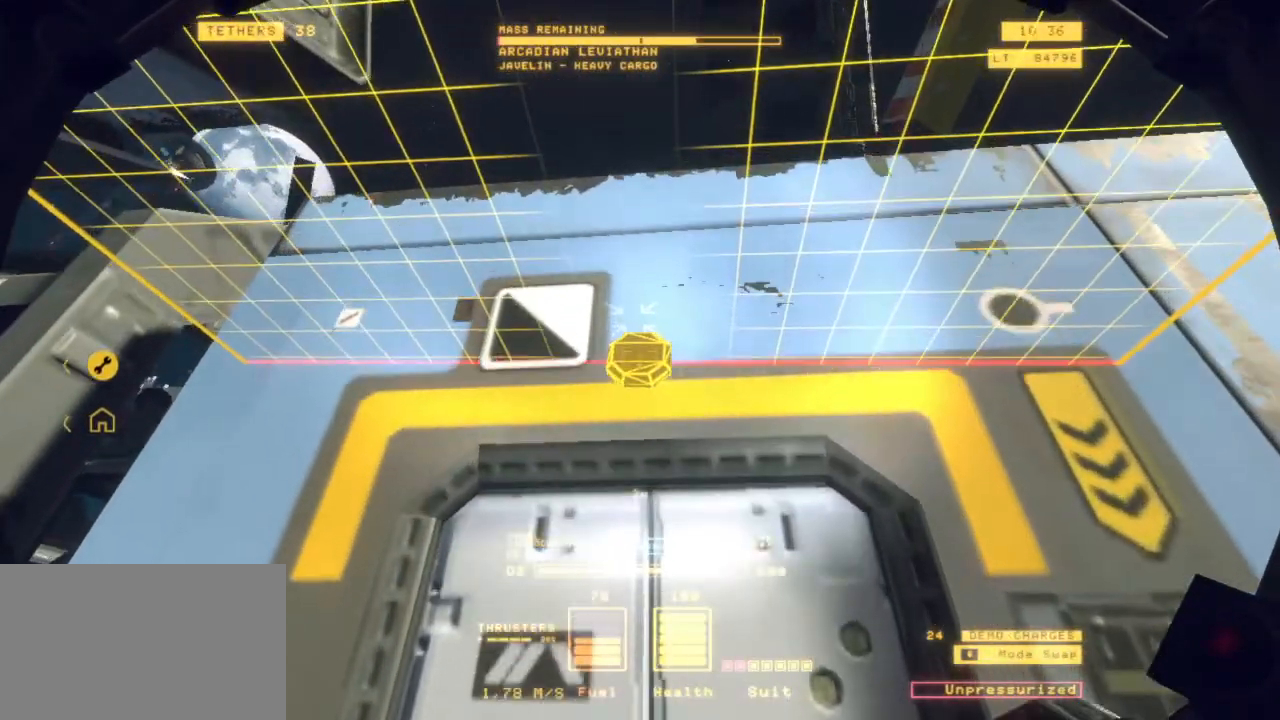
{"keys": [], "mouse": [], "events": [[133, "a", "down"], [267, "a", "up"], [450, "ctrl", "up"]]}
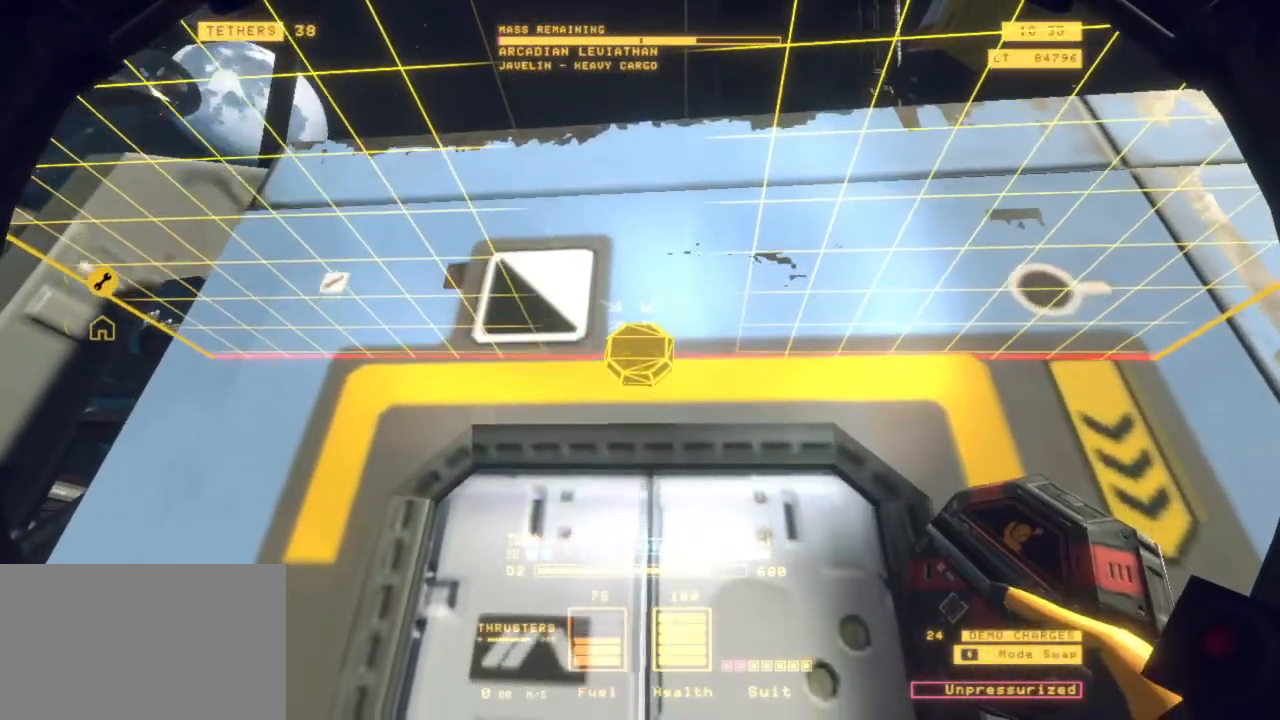
{"keys": [], "mouse": [], "events": []}
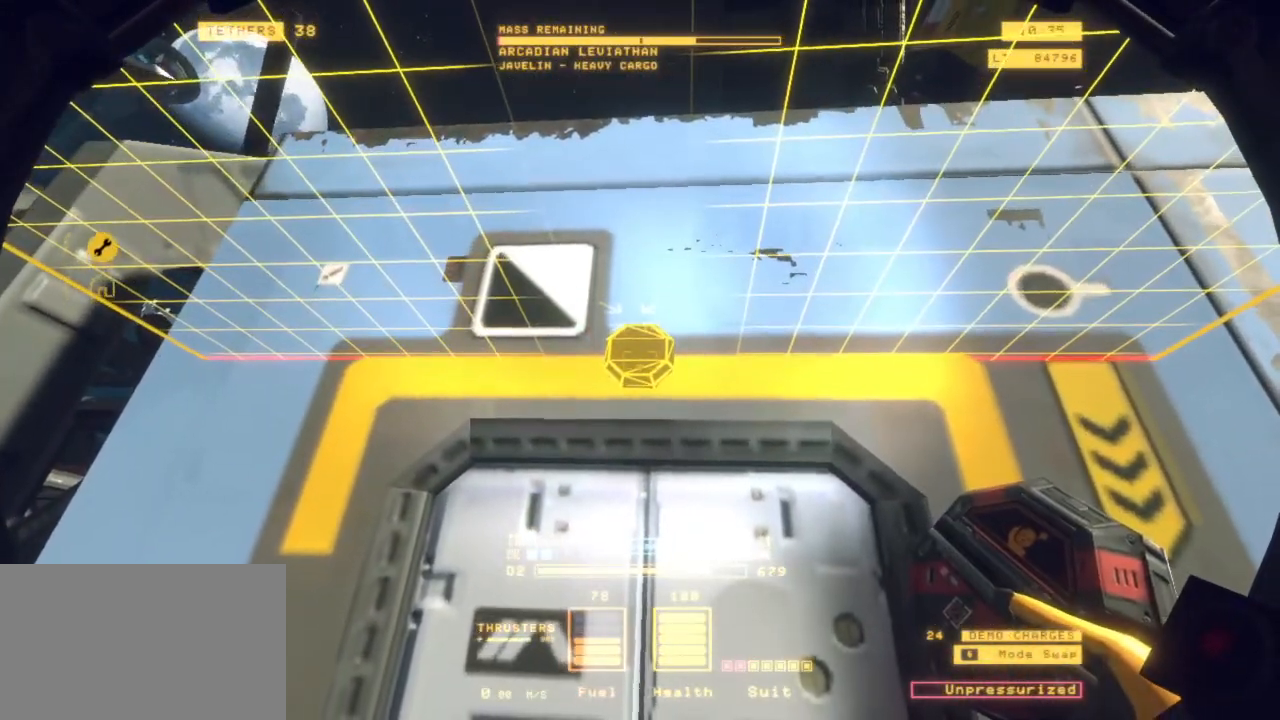
{"keys": ["d", "z"], "mouse": [], "events": [[283, "mouse_left", "down"], [350, "mouse_left", "up"], [383, "d", "down"], [483, "z", "down"]]}
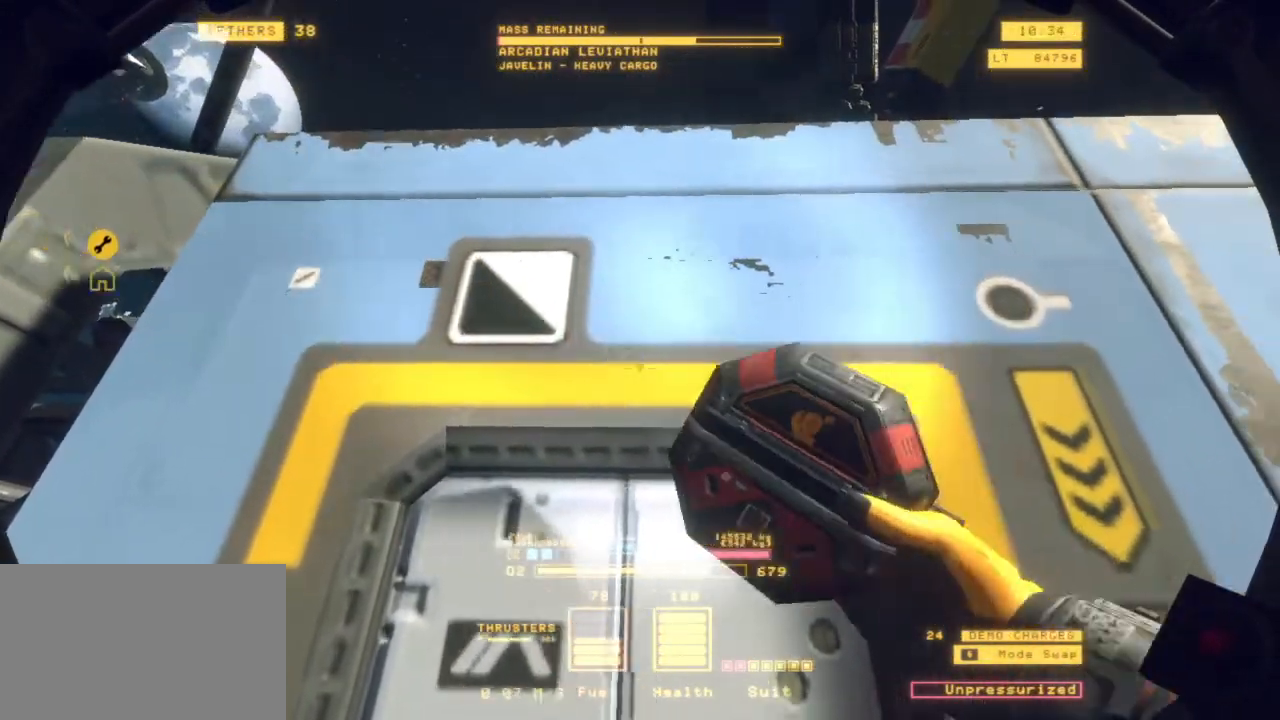
{"keys": ["a", "d", "z"], "mouse": [], "events": [[167, "a", "down"]]}
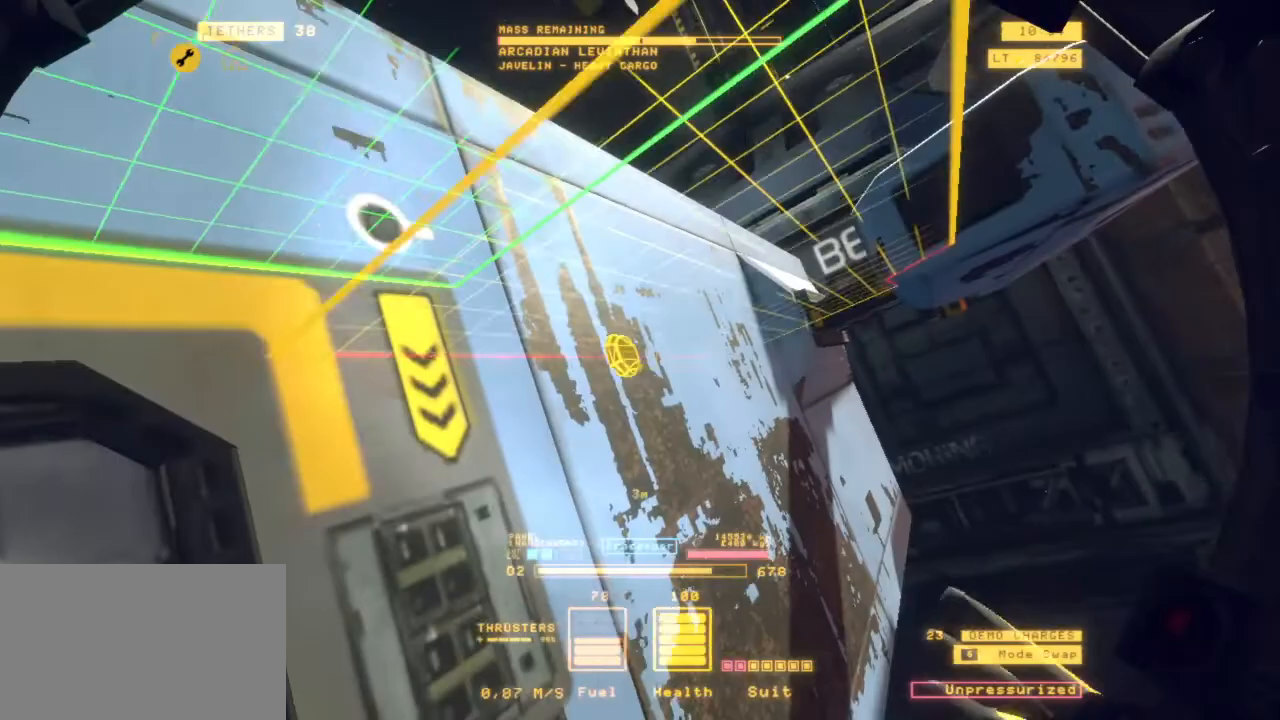
{"keys": ["a", "space", "z"], "mouse": [], "events": [[83, "d", "up"], [333, "mouse_right", "down"], [450, "mouse_right", "up"], [450, "space", "down"]]}
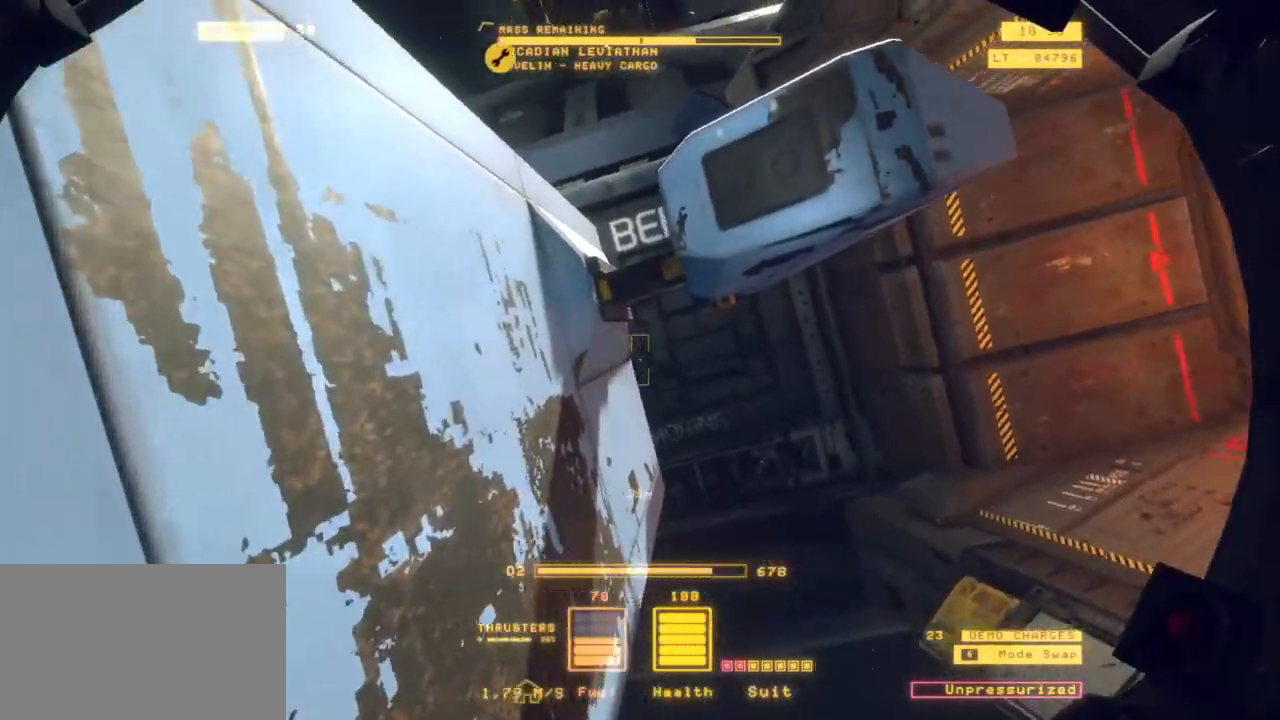
{"keys": ["q", "space", "z"], "mouse": [], "events": [[250, "a", "up"], [433, "q", "down"]]}
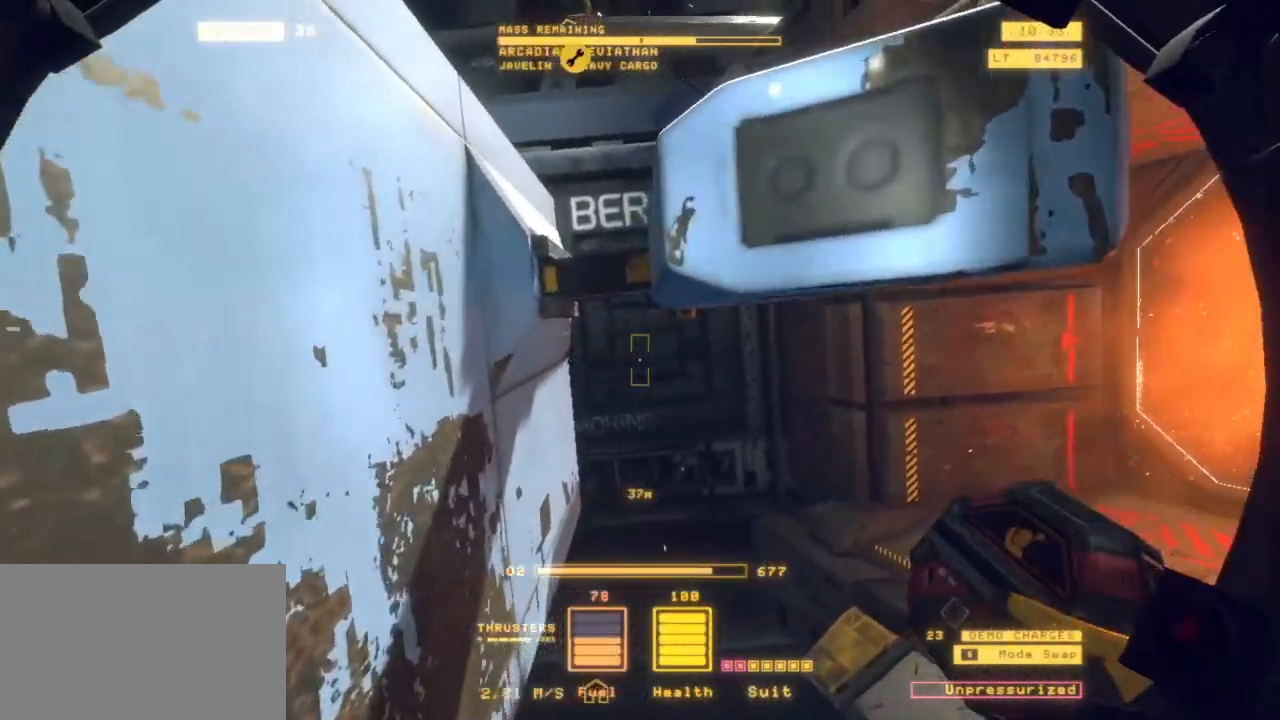
{"keys": ["d", "space", "z"], "mouse": [], "events": [[317, "q", "up"], [500, "d", "down"]]}
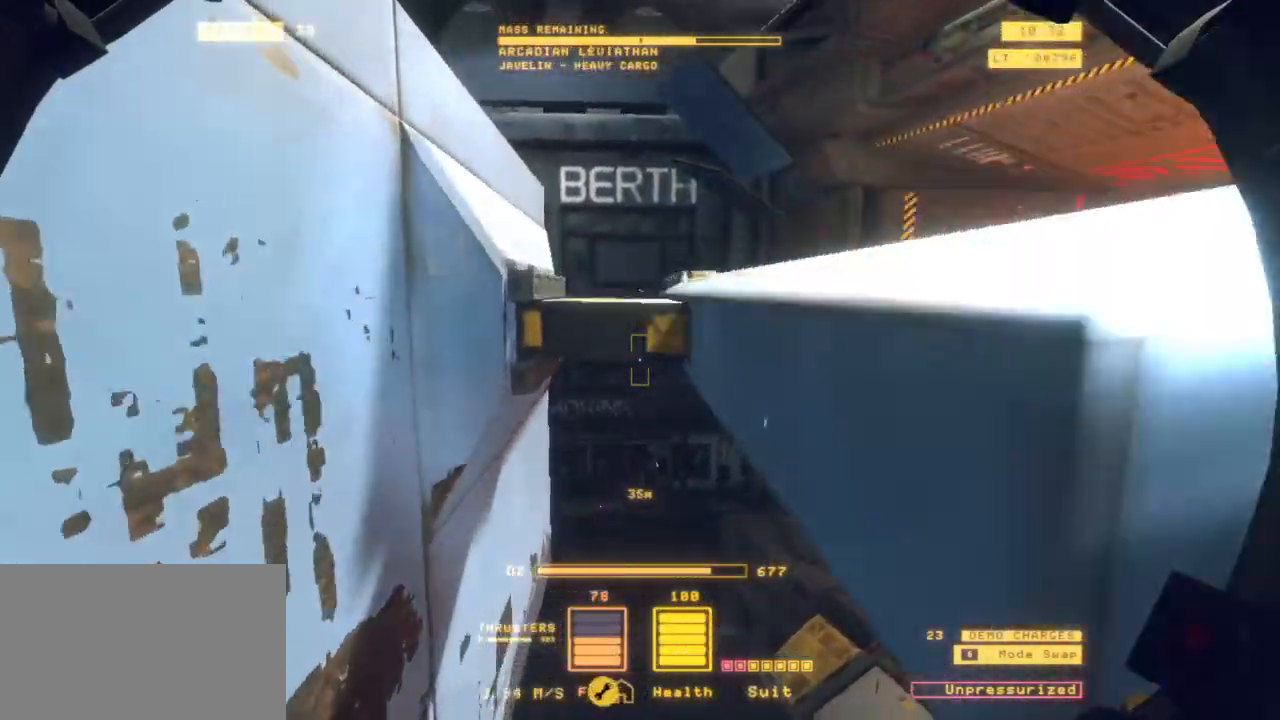
{"keys": ["ctrl"], "mouse": [], "events": [[50, "space", "up"], [50, "z", "up"], [283, "ctrl", "down"], [383, "d", "up"]]}
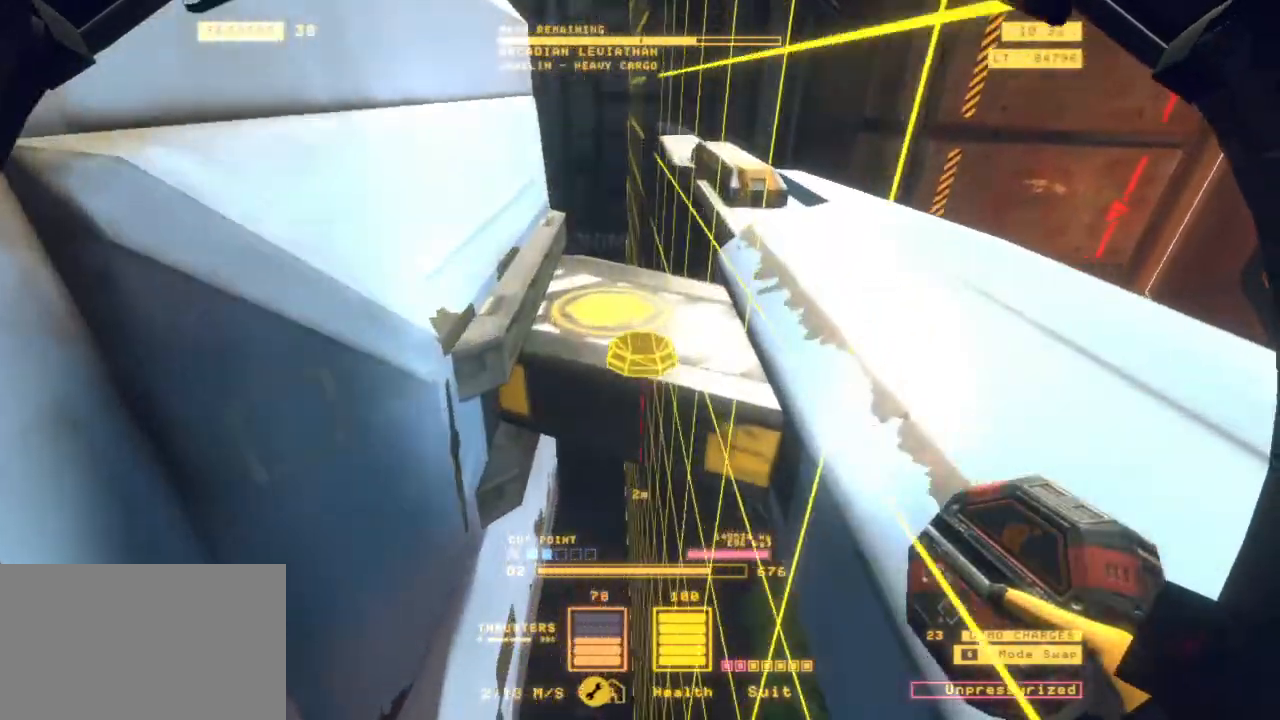
{"keys": ["space"], "mouse": [], "events": [[250, "ctrl", "up"], [450, "space", "down"]]}
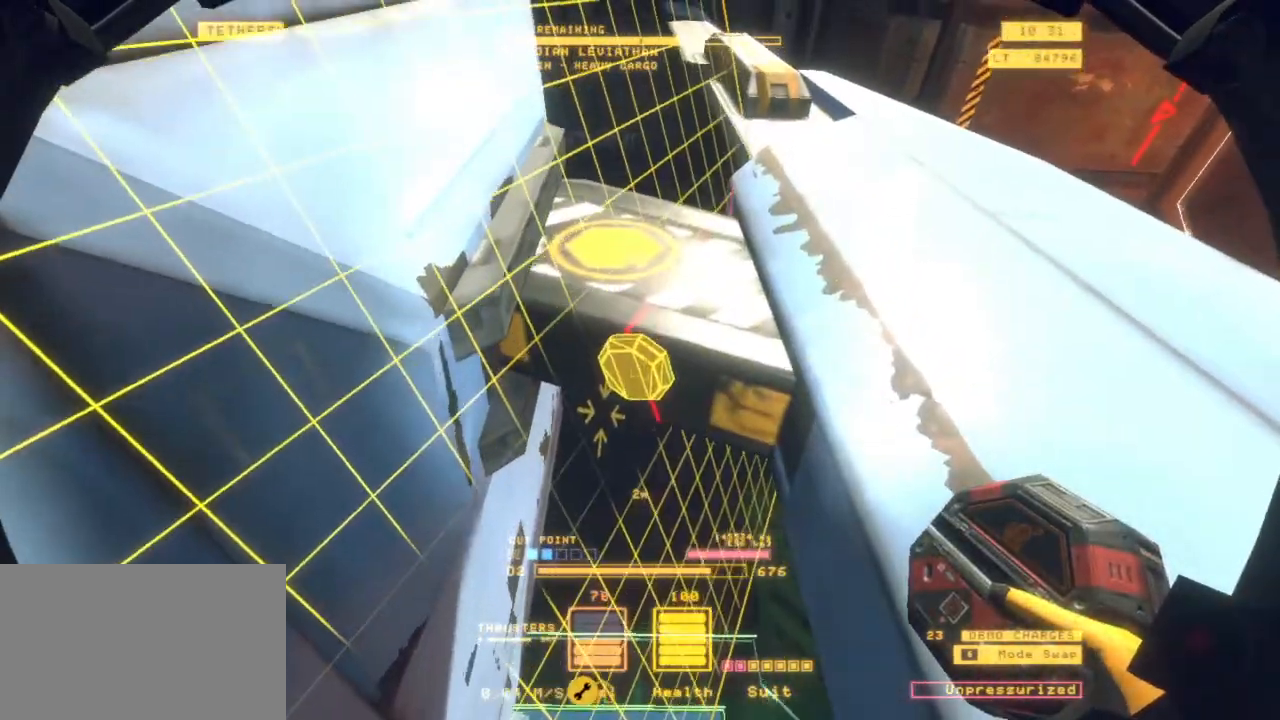
{"keys": [], "mouse": ["left"], "events": [[267, "space", "up"], [483, "mouse_left", "down"]]}
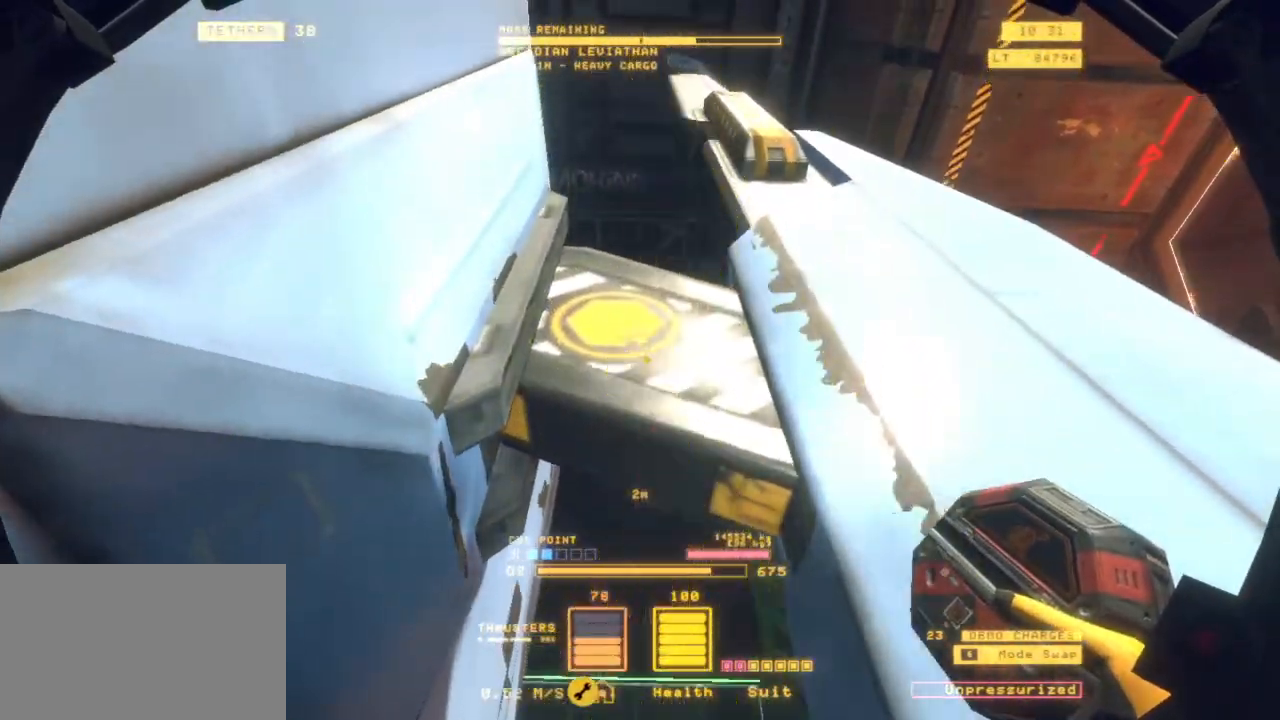
{"keys": [], "mouse": [], "events": [[67, "mouse_left", "up"], [233, "2", "down"], [383, "2", "up"]]}
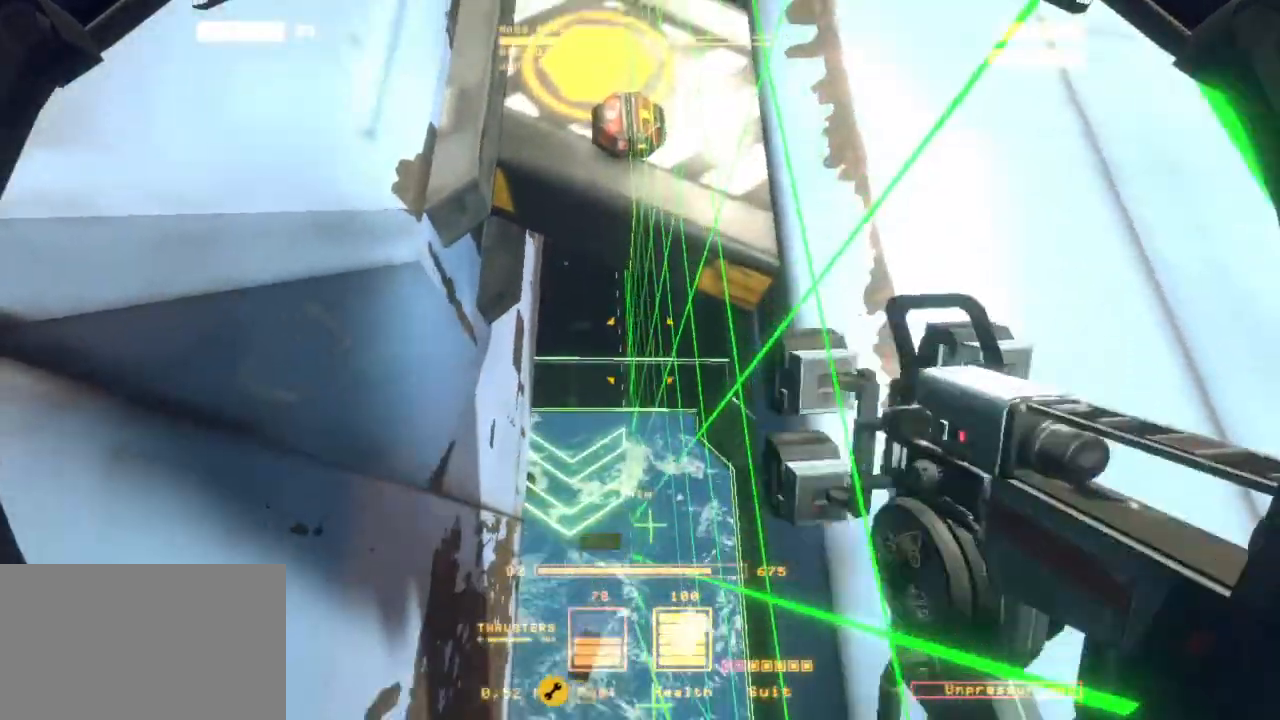
{"keys": ["r"], "mouse": [], "events": [[300, "r", "down"]]}
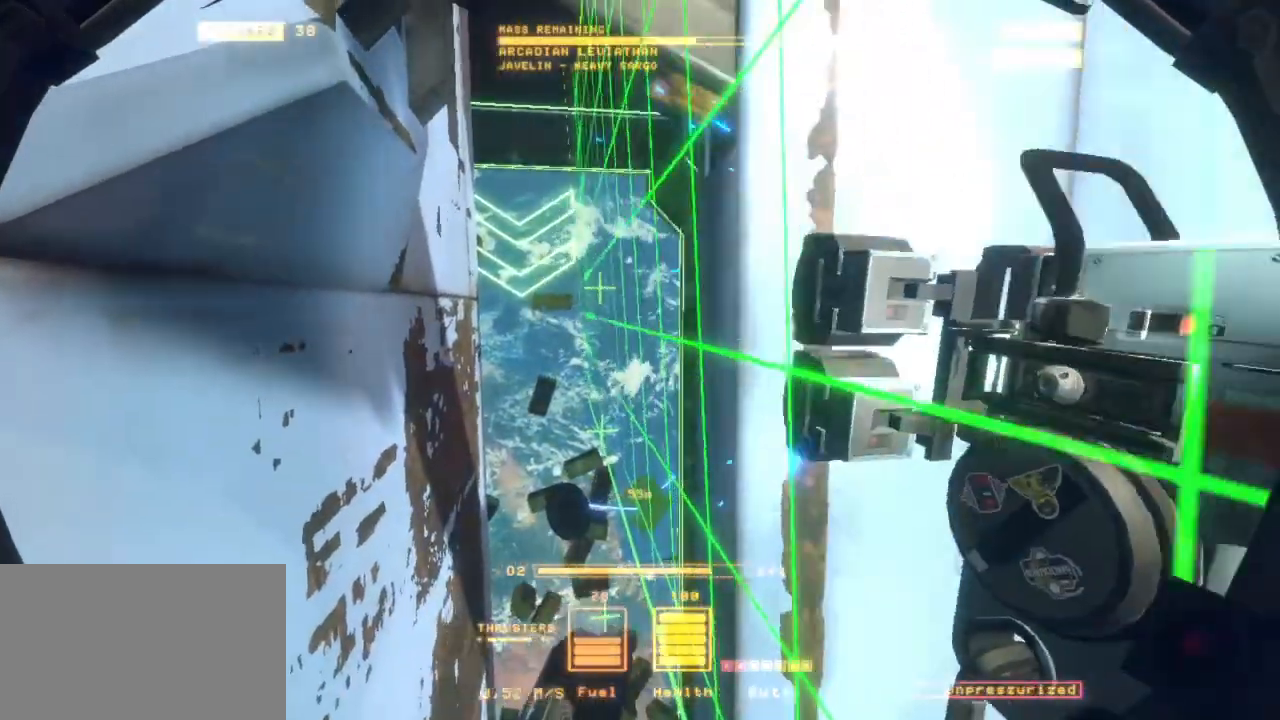
{"keys": ["q"], "mouse": [], "events": [[33, "q", "down"], [467, "r", "up"]]}